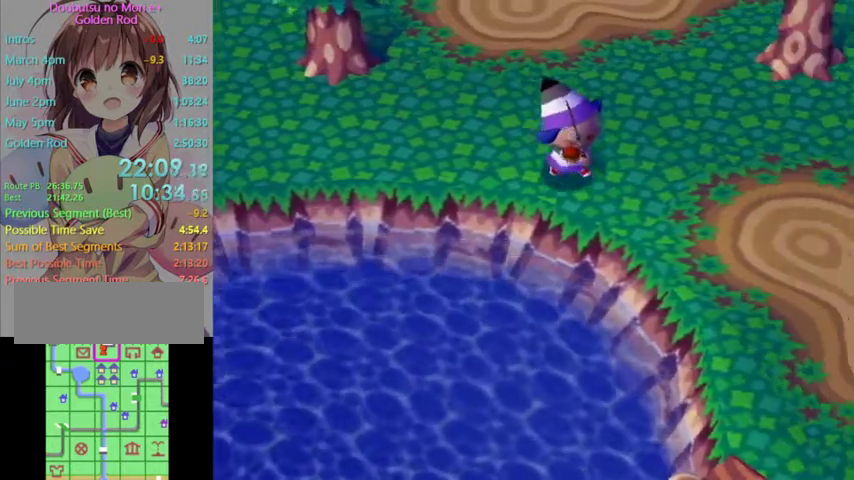
Gameplay with a controller (Nintendo layout); each line is a JSON object with the inputs held at the frame after it. "events" lists button and stick changes between this image and that frame as [ms after this image, input, new state], when the widget could be followed in between. Not read: L3 R3.
{"buttons": ["L1"], "left_stick": "center", "right_stick": "center", "events": [[300, "left_stick", "center"]]}
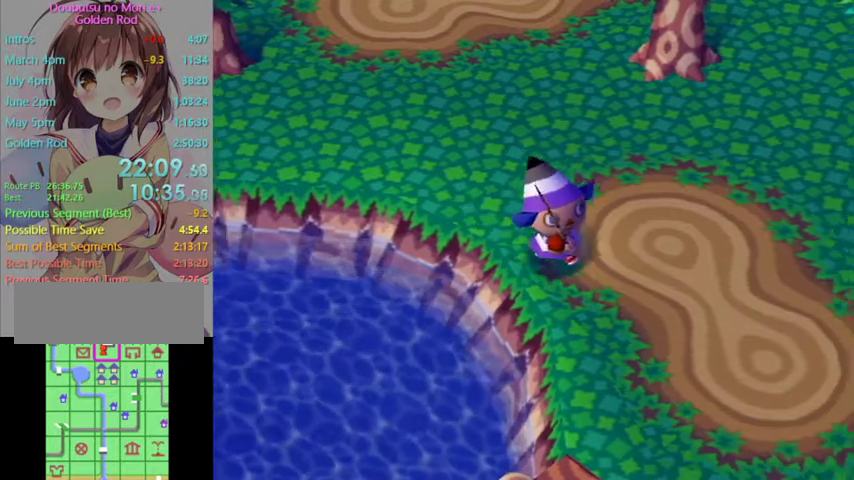
{"buttons": ["L1"], "left_stick": "center", "right_stick": "center", "events": []}
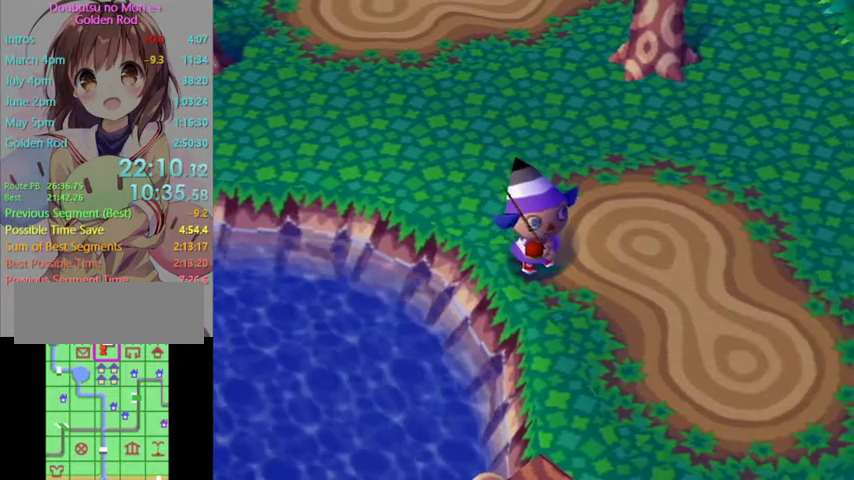
{"buttons": ["L1"], "left_stick": "up-left", "right_stick": "center", "events": [[100, "left_stick", "left"], [233, "left_stick", "up-left"]]}
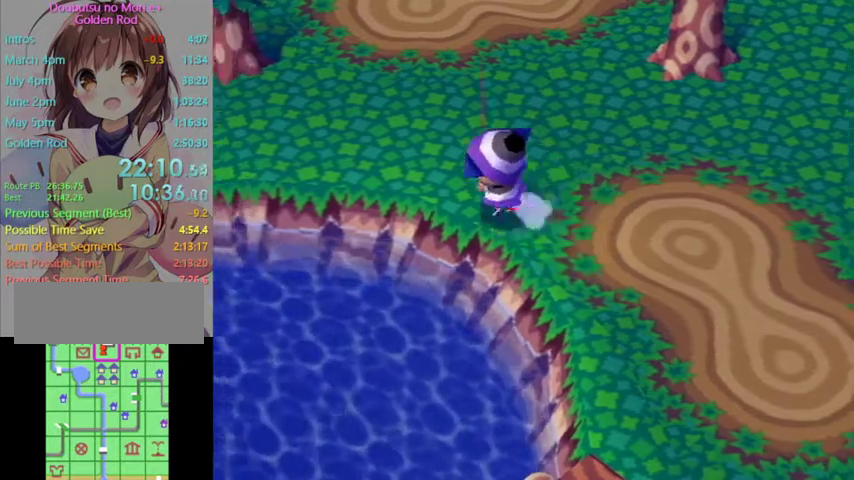
{"buttons": ["L1"], "left_stick": "left", "right_stick": "center", "events": [[500, "left_stick", "left"]]}
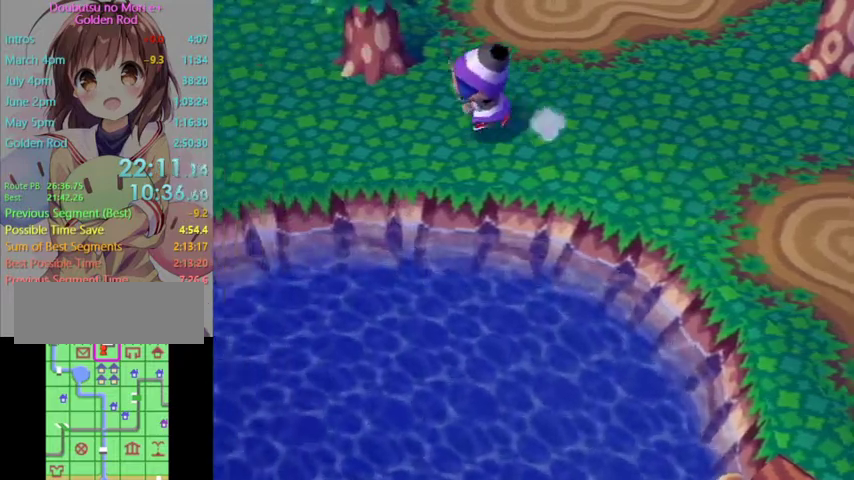
{"buttons": ["L1"], "left_stick": "left", "right_stick": "center", "events": []}
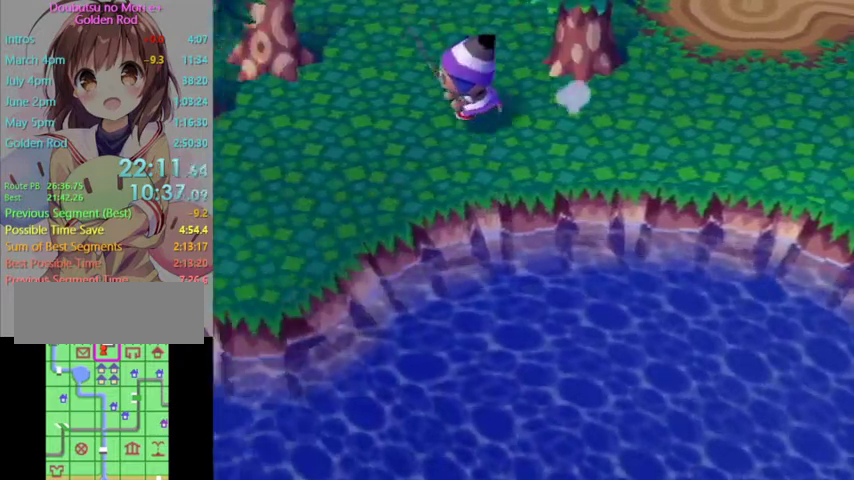
{"buttons": ["L1"], "left_stick": "down-left", "right_stick": "center", "events": [[100, "left_stick", "down-left"]]}
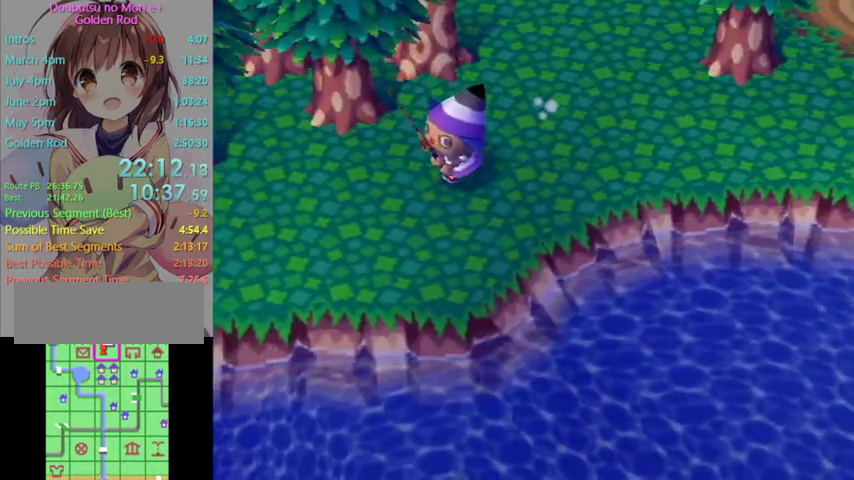
{"buttons": ["L1"], "left_stick": "left", "right_stick": "center", "events": [[100, "left_stick", "left"]]}
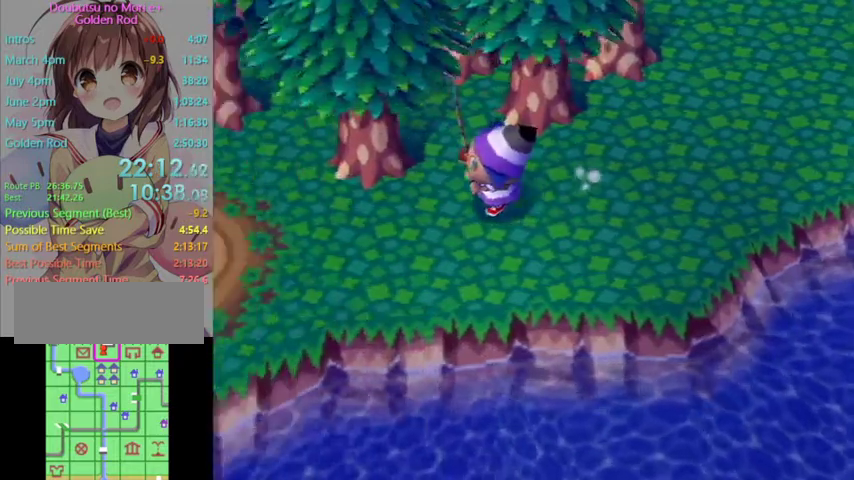
{"buttons": [], "left_stick": "down-left", "right_stick": "center", "events": [[67, "left_stick", "center"], [233, "L1", "up"], [333, "left_stick", "down-left"]]}
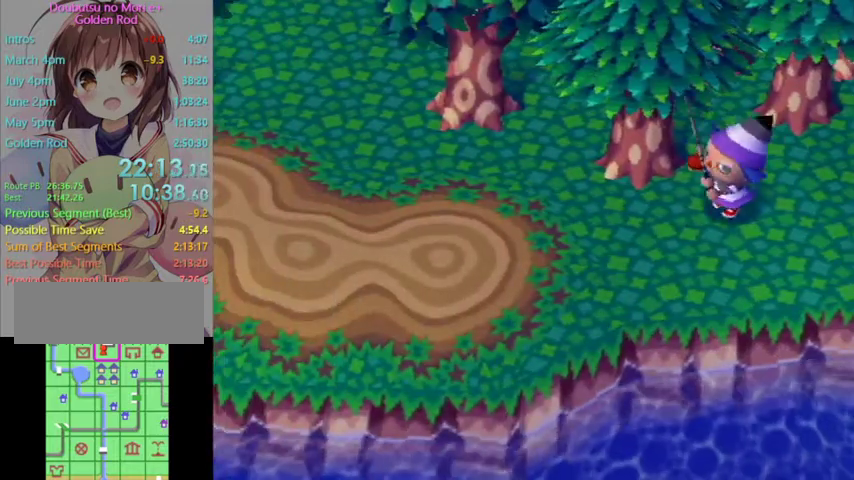
{"buttons": [], "left_stick": "down-left", "right_stick": "center", "events": []}
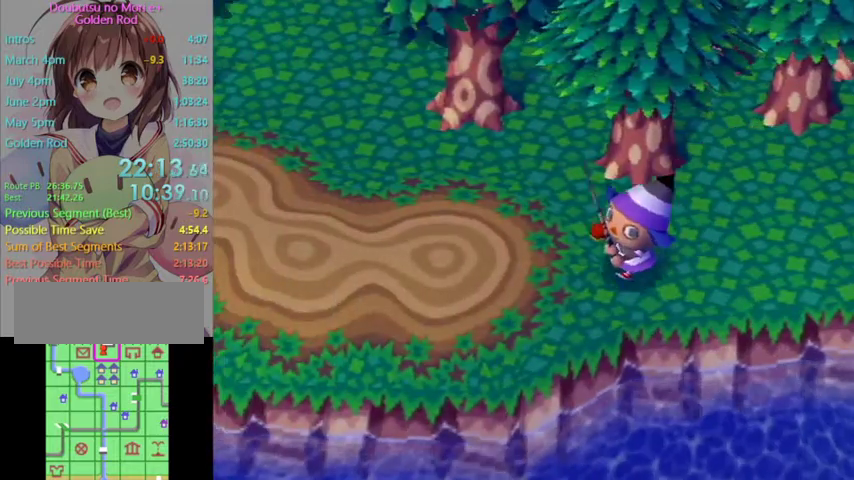
{"buttons": [], "left_stick": "down-left", "right_stick": "center", "events": []}
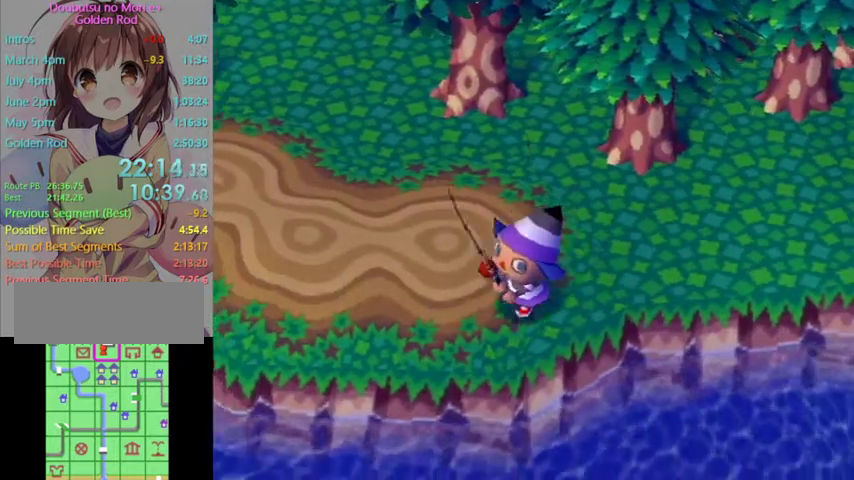
{"buttons": [], "left_stick": "left", "right_stick": "center", "events": [[233, "left_stick", "left"]]}
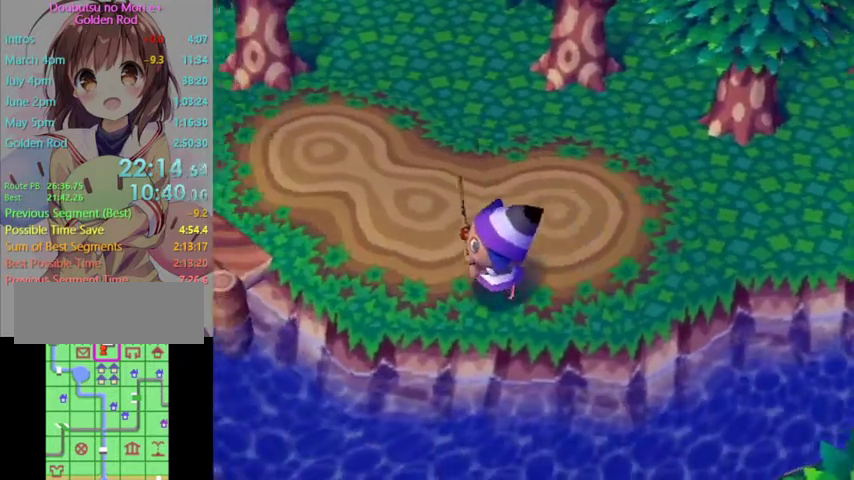
{"buttons": [], "left_stick": "up-left", "right_stick": "center", "events": [[400, "left_stick", "up-left"]]}
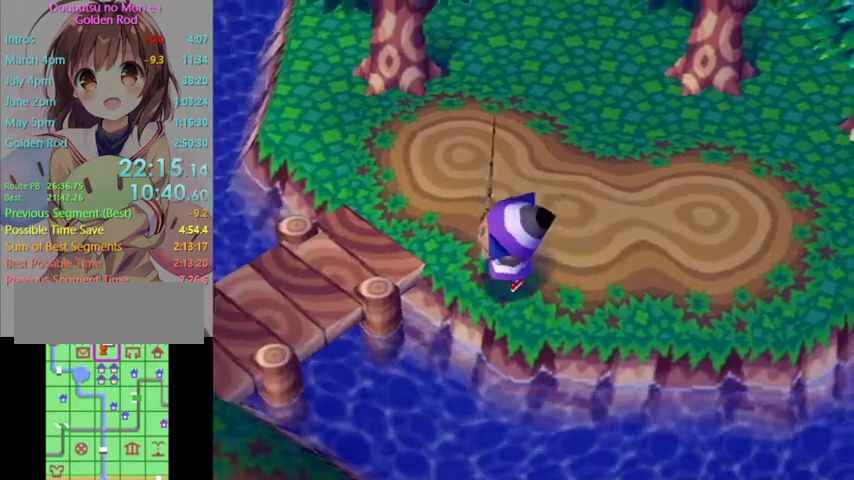
{"buttons": [], "left_stick": "down-left", "right_stick": "center", "events": [[233, "left_stick", "left"], [467, "left_stick", "down-left"]]}
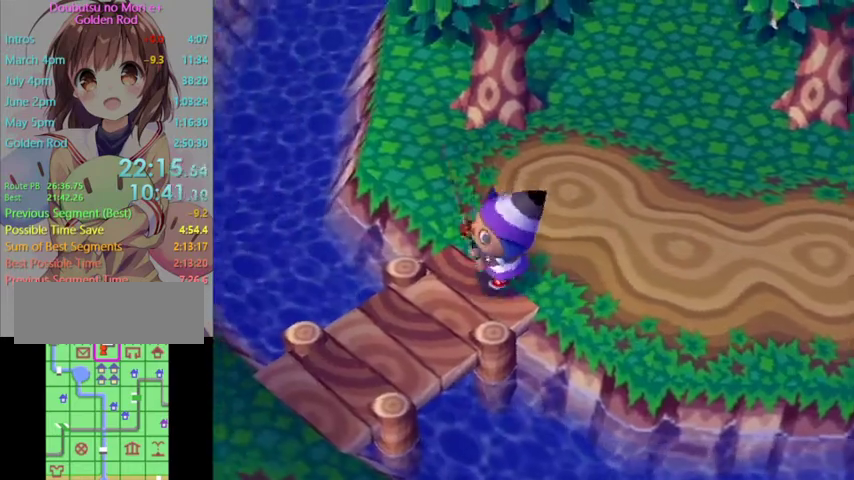
{"buttons": [], "left_stick": "down-left", "right_stick": "center", "events": []}
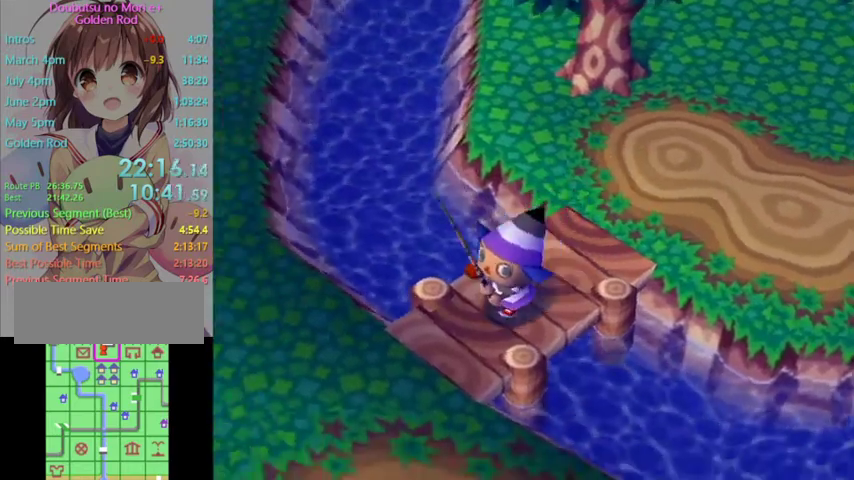
{"buttons": [], "left_stick": "down-right", "right_stick": "center", "events": [[100, "left_stick", "down"], [500, "left_stick", "down-right"]]}
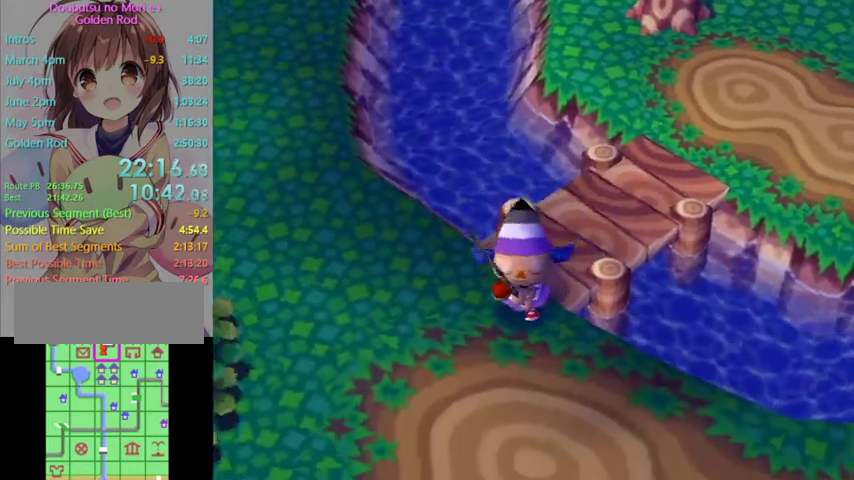
{"buttons": [], "left_stick": "up", "right_stick": "center", "events": [[133, "left_stick", "up-right"], [400, "left_stick", "up"]]}
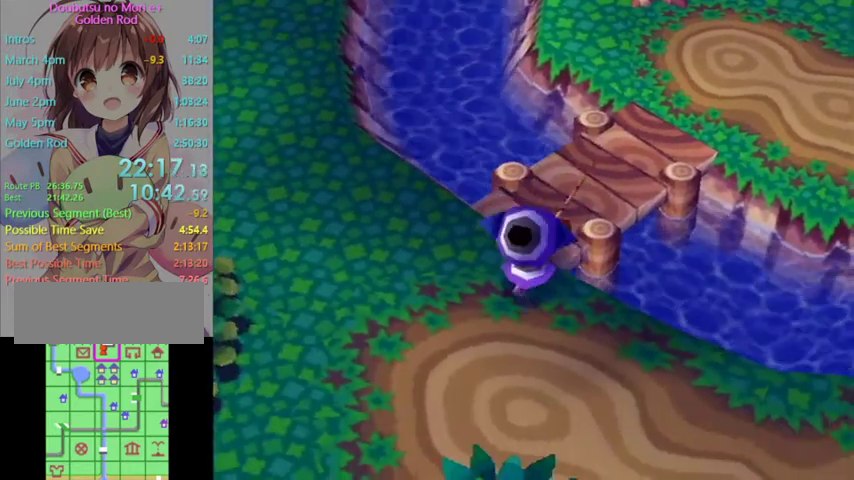
{"buttons": [], "left_stick": "up-right", "right_stick": "center", "events": [[267, "left_stick", "up-right"]]}
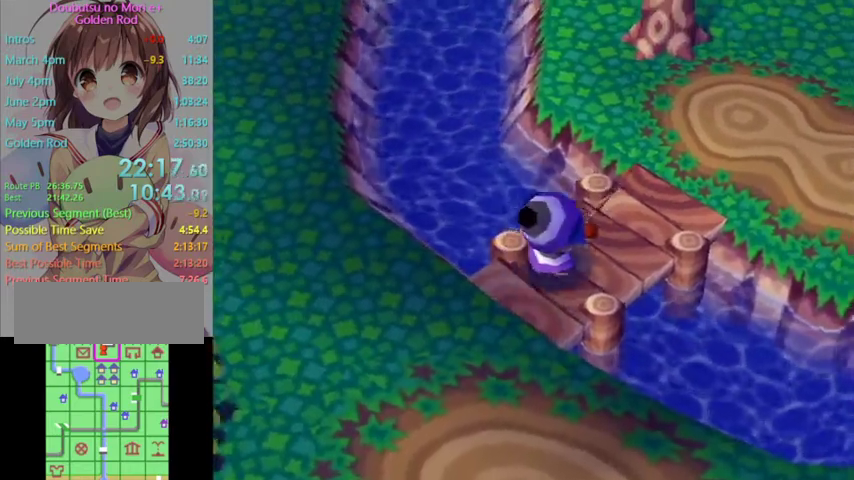
{"buttons": [], "left_stick": "up-right", "right_stick": "center", "events": []}
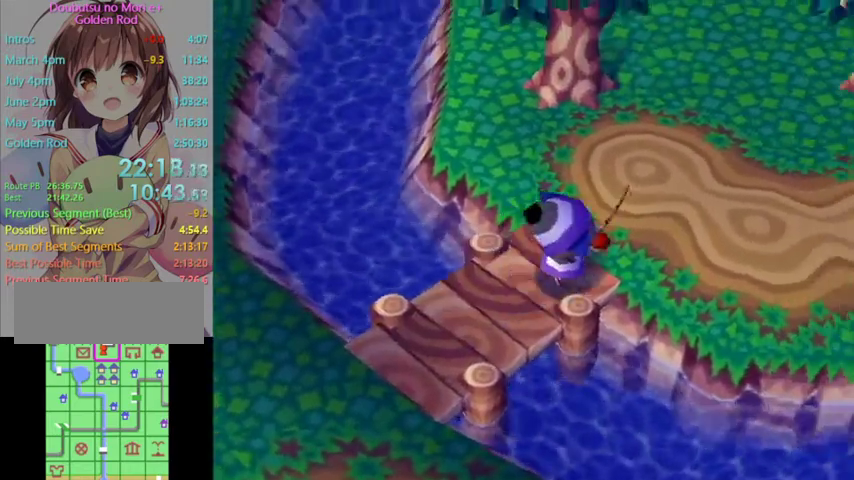
{"buttons": [], "left_stick": "down-right", "right_stick": "center", "events": [[33, "left_stick", "right"], [267, "left_stick", "down-right"]]}
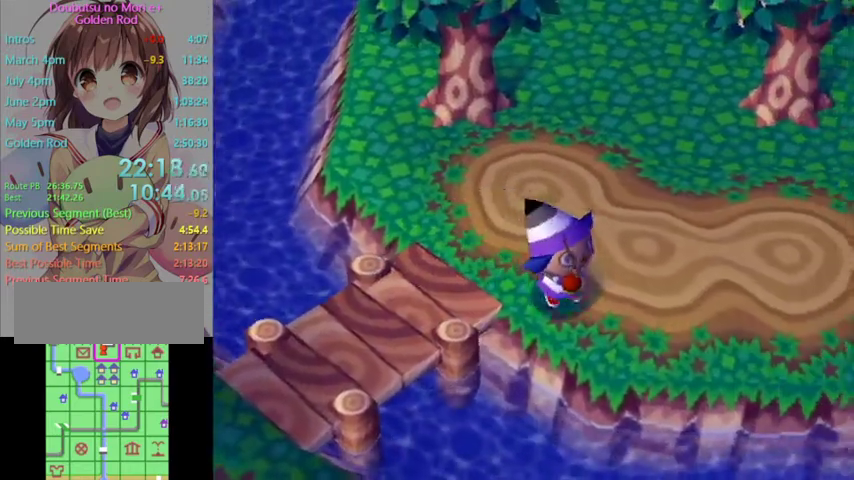
{"buttons": [], "left_stick": "down-right", "right_stick": "center", "events": [[133, "left_stick", "down-left"], [267, "left_stick", "down"], [367, "left_stick", "down-right"]]}
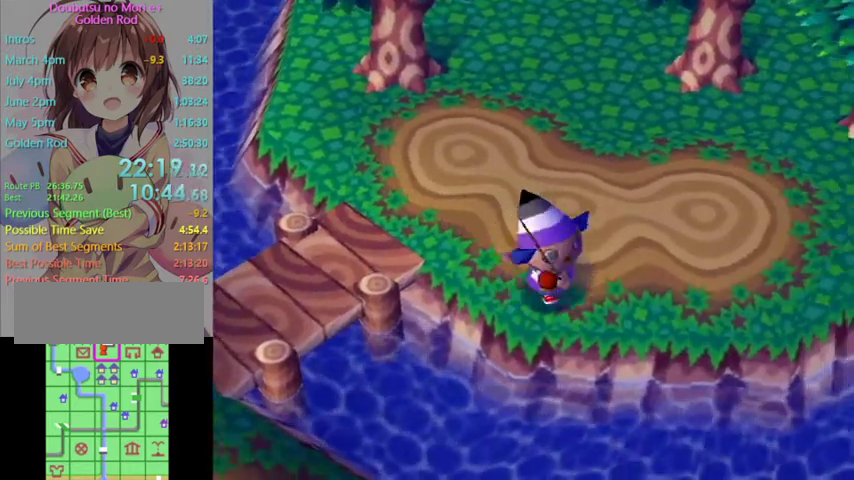
{"buttons": [], "left_stick": "down", "right_stick": "center", "events": [[233, "left_stick", "right"], [333, "left_stick", "down-right"], [500, "left_stick", "down"]]}
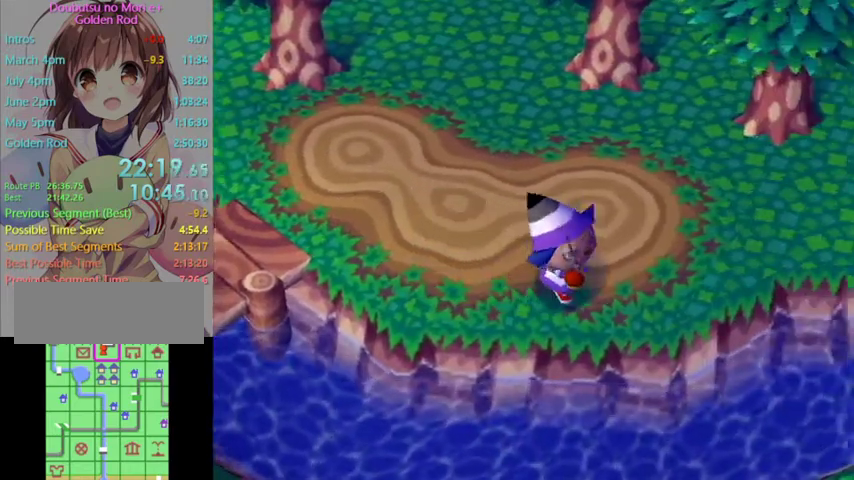
{"buttons": ["A"], "left_stick": "down", "right_stick": "center", "events": [[200, "A", "down"]]}
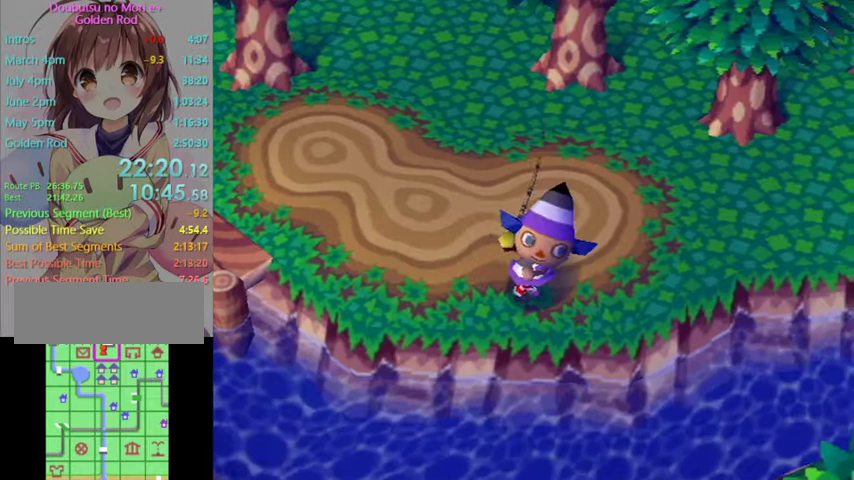
{"buttons": ["A"], "left_stick": "center", "right_stick": "center", "events": [[67, "left_stick", "center"]]}
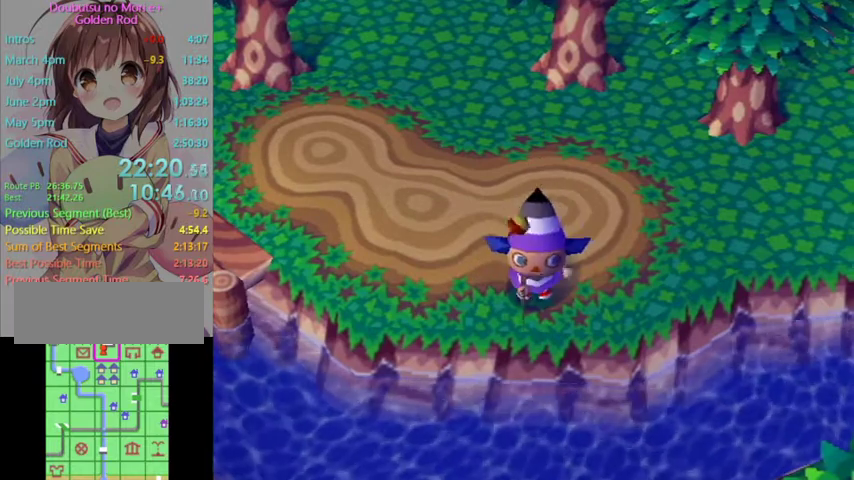
{"buttons": ["A"], "left_stick": "center", "right_stick": "center", "events": []}